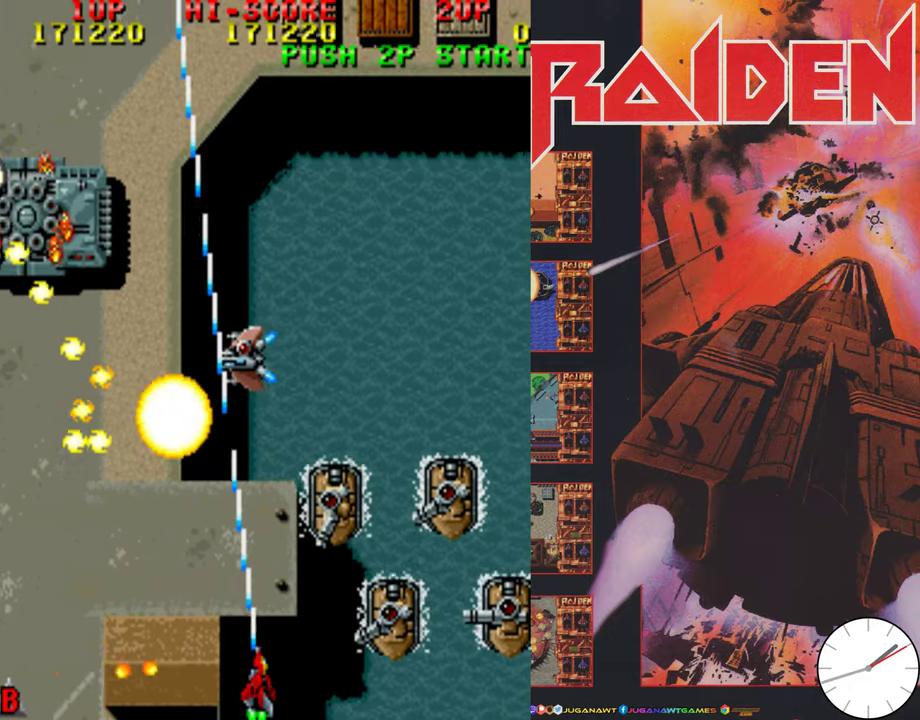
Gameplay with a controller (Xbox layout); each line is a JSON object with the inputs held at the frame after it (dt_ms = milliseconds from this image to that frame). "events" lists button and stick changes between this image and that frame as [ms after this image, input, new state], when the widget could be followed in between. Not read: L3 R3 left_stick right_stick.
{"dt_ms": 500, "buttons": ["A", "DPAD_RIGHT"], "events": [[34, "A", "down"], [117, "A", "up"], [217, "A", "down"], [317, "A", "up"], [417, "A", "down"]]}
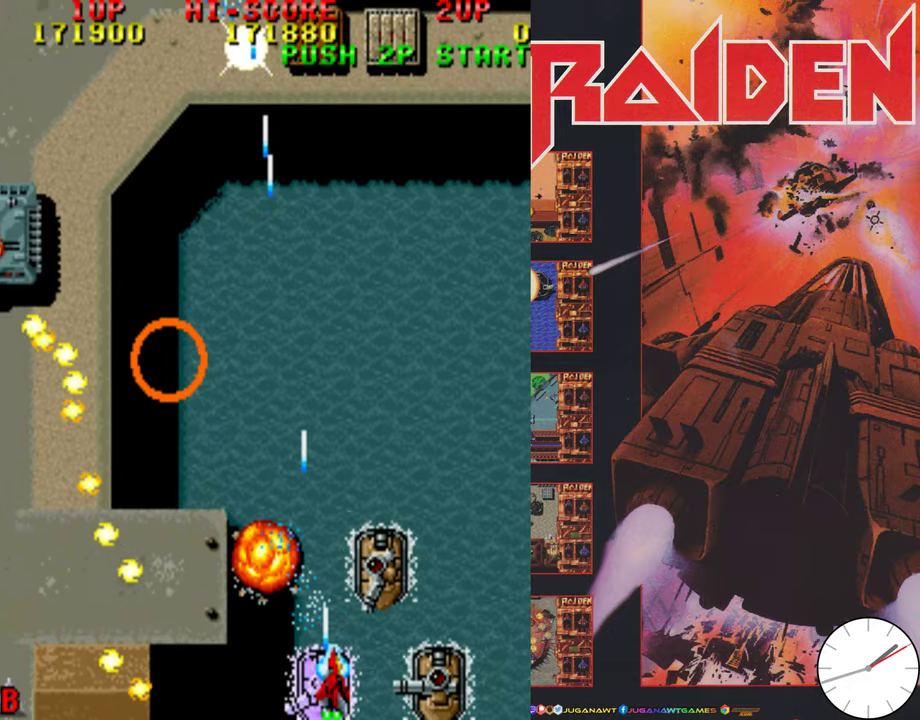
{"dt_ms": 300, "buttons": ["A", "DPAD_UP", "DPAD_RIGHT"], "events": [[17, "A", "up"], [117, "A", "down"], [217, "A", "up"], [250, "DPAD_UP", "down"], [284, "A", "down"]]}
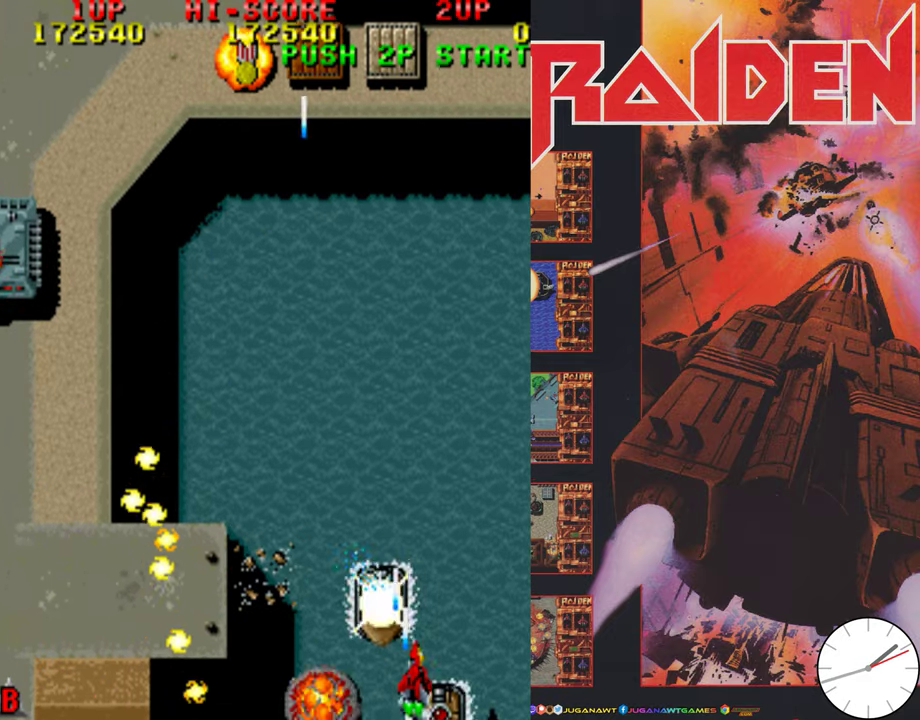
{"dt_ms": 800, "buttons": ["A", "DPAD_UP", "DPAD_LEFT"], "events": [[84, "A", "up"], [184, "A", "down"], [284, "A", "up"], [317, "DPAD_RIGHT", "up"], [350, "DPAD_LEFT", "down"], [400, "A", "down"], [484, "A", "up"], [584, "A", "down"], [584, "DPAD_LEFT", "up"], [634, "DPAD_RIGHT", "down"], [700, "A", "up"], [750, "DPAD_RIGHT", "up"], [800, "A", "down"], [800, "DPAD_LEFT", "down"]]}
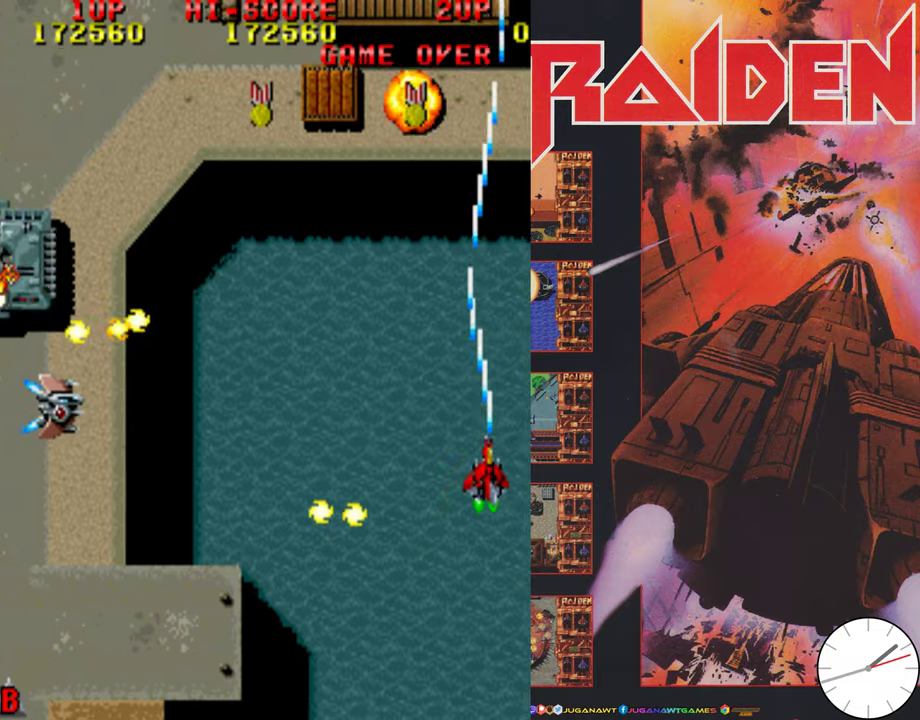
{"dt_ms": 400, "buttons": ["A", "DPAD_DOWN", "DPAD_LEFT"], "events": [[83, "A", "up"], [83, "DPAD_UP", "up"], [116, "DPAD_DOWN", "down"], [200, "A", "down"], [333, "A", "up"], [400, "A", "down"]]}
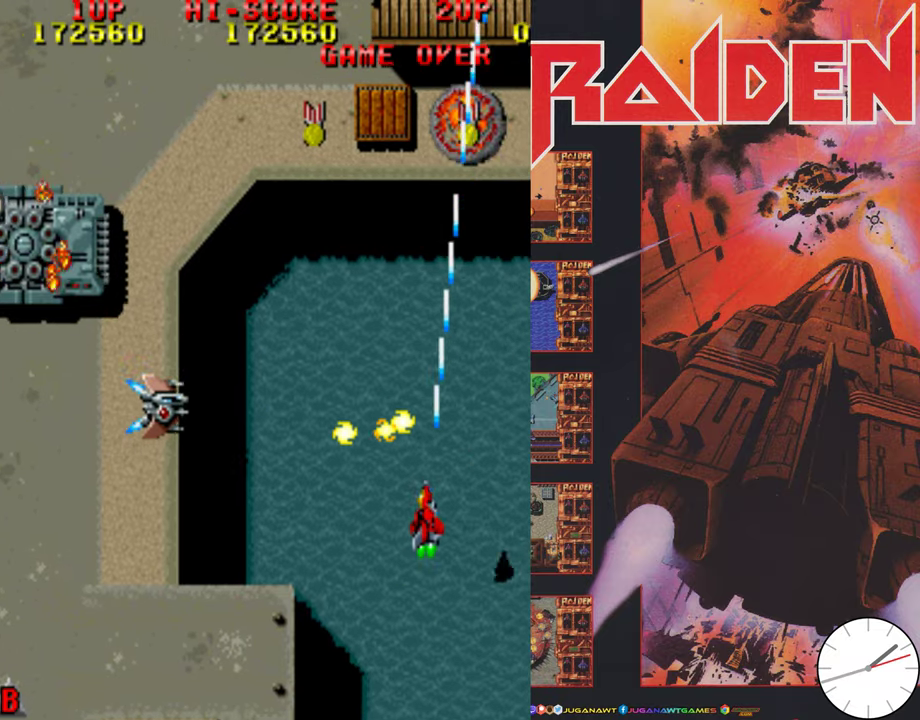
{"dt_ms": 500, "buttons": ["DPAD_LEFT"], "events": [[83, "A", "up"], [150, "DPAD_DOWN", "up"], [183, "A", "down"], [283, "A", "up"], [350, "A", "down"], [450, "A", "up"]]}
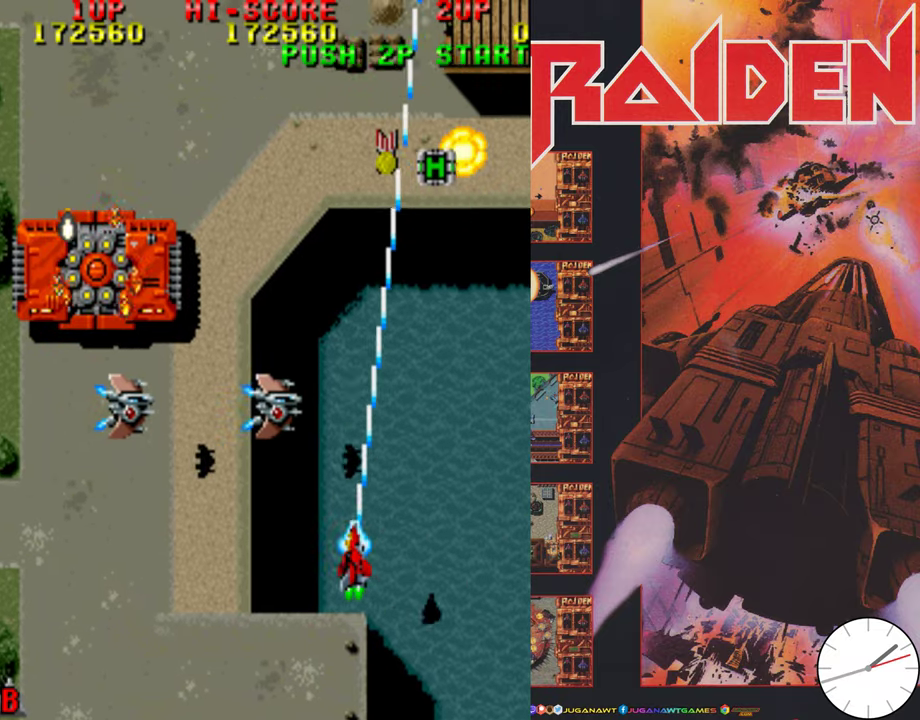
{"dt_ms": 300, "buttons": ["A", "DPAD_LEFT"], "events": [[33, "A", "down"], [50, "DPAD_DOWN", "down"], [116, "A", "up"], [216, "A", "down"], [283, "DPAD_DOWN", "up"]]}
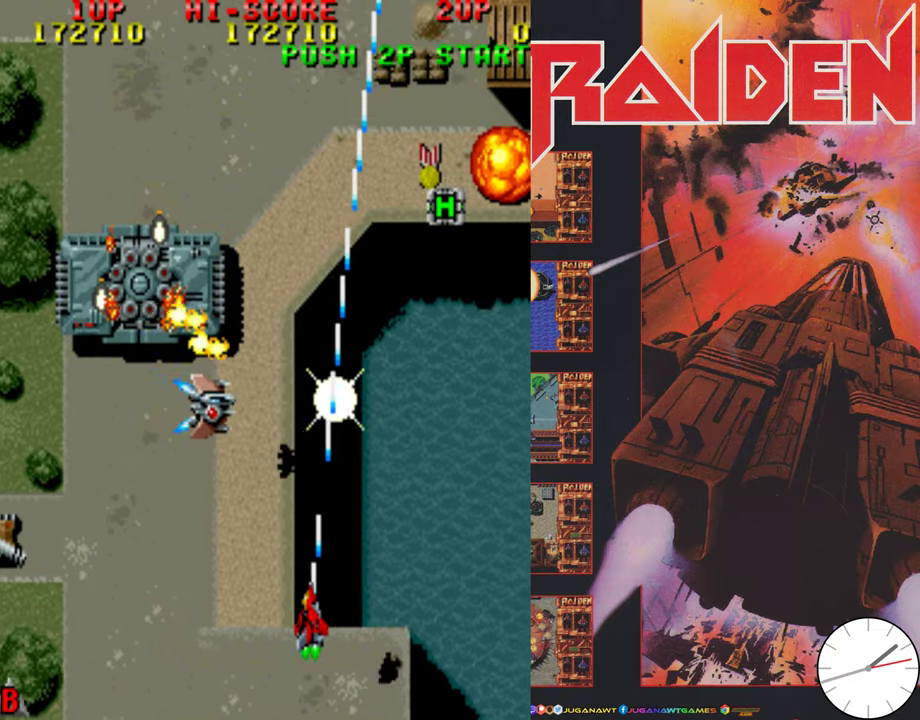
{"dt_ms": 700, "buttons": ["A", "DPAD_LEFT"], "events": [[16, "A", "up"], [116, "A", "down"], [216, "A", "up"], [216, "DPAD_DOWN", "down"], [283, "DPAD_DOWN", "up"], [316, "A", "down"], [383, "A", "up"], [450, "DPAD_DOWN", "down"], [483, "A", "down"], [583, "A", "up"], [583, "DPAD_DOWN", "up"], [683, "A", "down"]]}
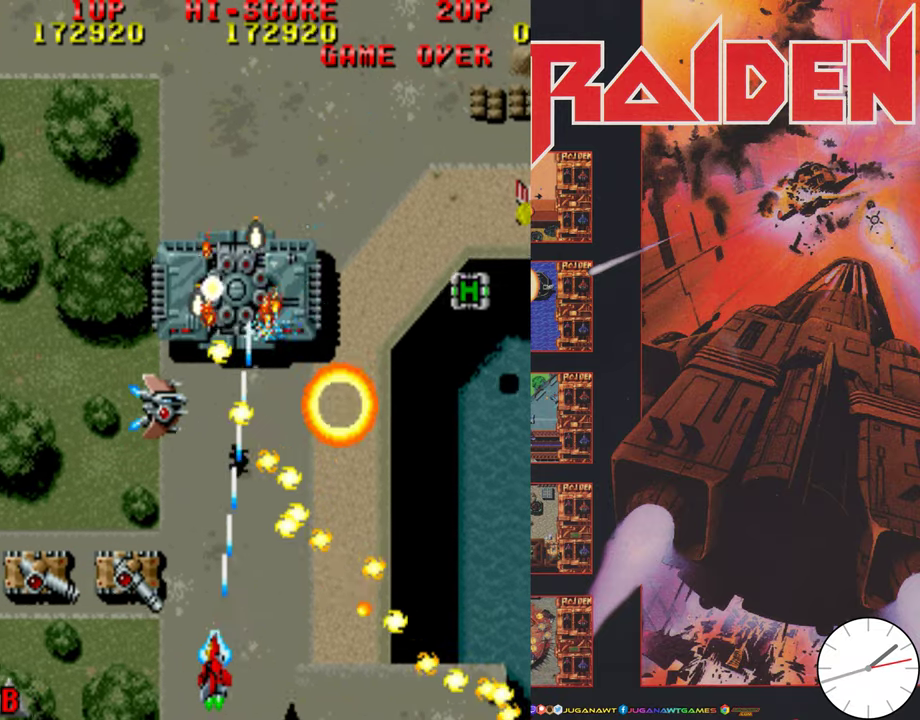
{"dt_ms": 500, "buttons": ["DPAD_LEFT"], "events": [[50, "A", "up"], [183, "A", "down"], [250, "A", "up"], [350, "A", "down"], [450, "A", "up"]]}
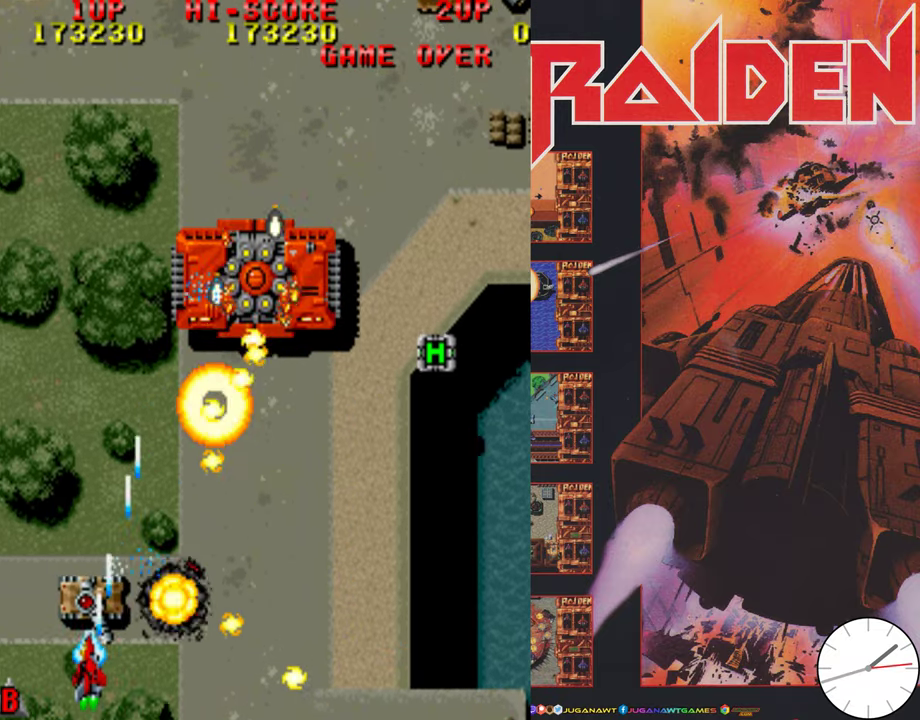
{"dt_ms": 500, "buttons": ["A", "DPAD_UP"], "events": [[16, "DPAD_UP", "down"], [50, "A", "down"], [116, "A", "up"], [216, "A", "down"], [283, "DPAD_LEFT", "up"], [316, "A", "up"], [450, "A", "down"]]}
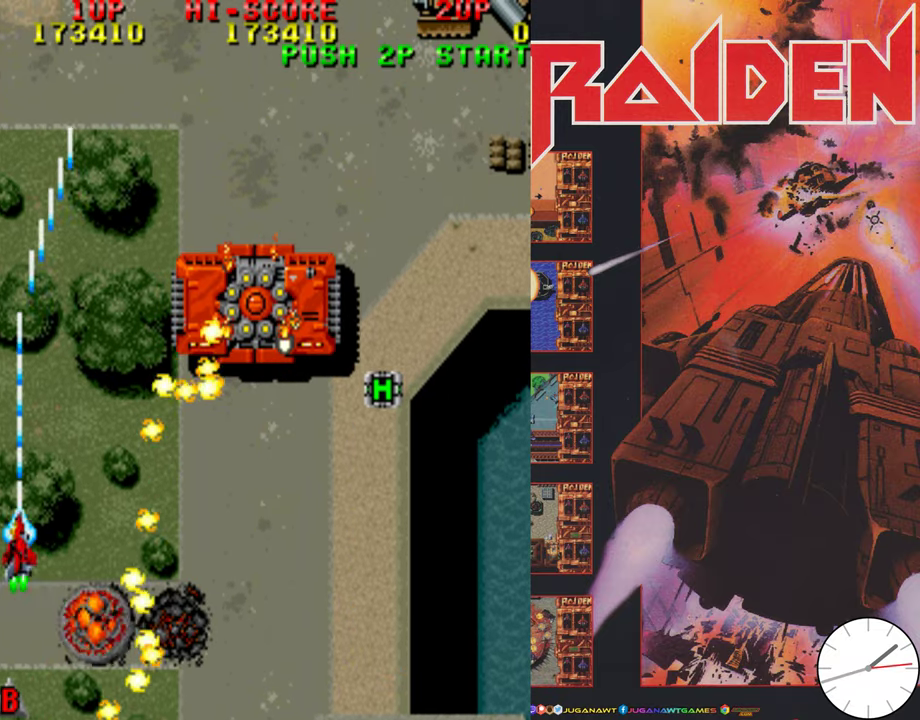
{"dt_ms": 300, "buttons": ["DPAD_UP", "DPAD_LEFT"], "events": [[50, "A", "up"], [150, "A", "down"], [216, "DPAD_LEFT", "down"], [300, "A", "up"]]}
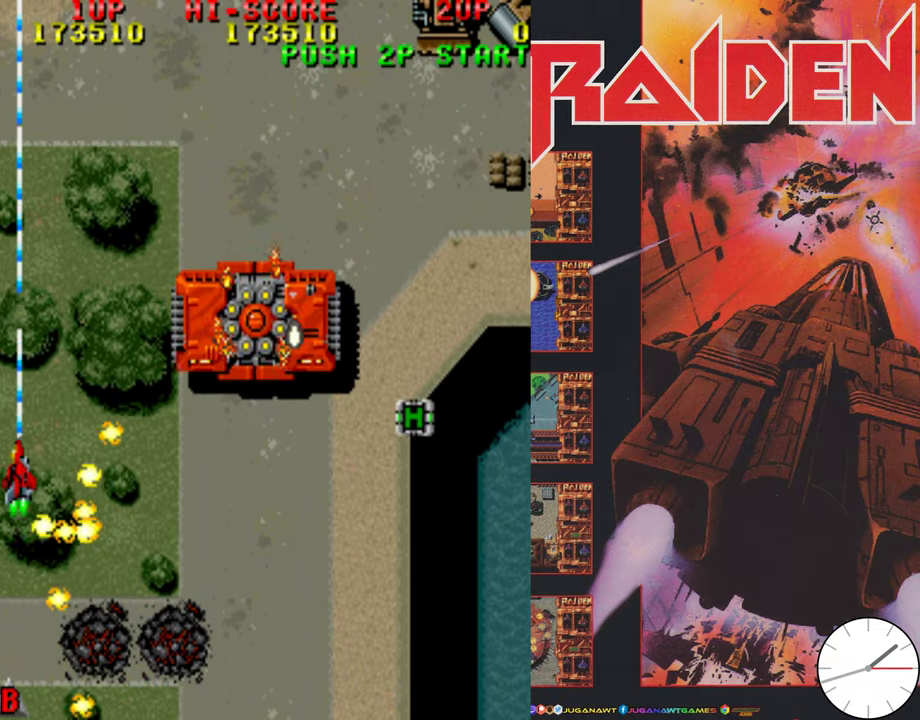
{"dt_ms": 700, "buttons": ["A", "DPAD_DOWN", "DPAD_RIGHT"]}
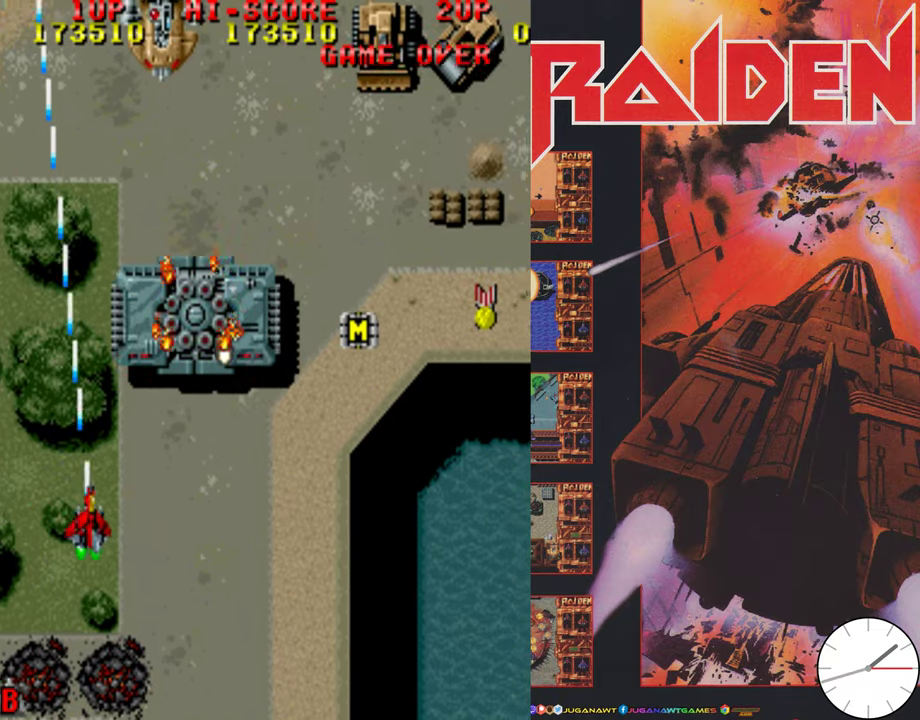
{"dt_ms": 400, "buttons": ["A", "DPAD_DOWN"], "events": [[100, "A", "up"], [166, "A", "down"], [166, "DPAD_DOWN", "up"], [266, "A", "up"], [266, "DPAD_DOWN", "down"], [316, "DPAD_RIGHT", "up"], [350, "A", "down"]]}
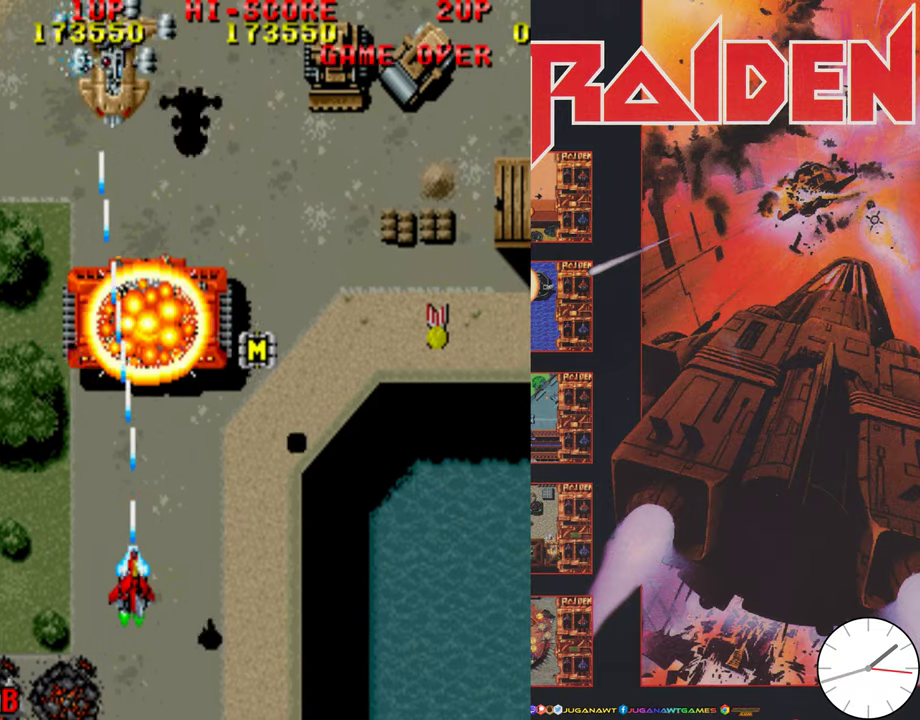
{"dt_ms": 600, "buttons": ["A", "DPAD_UP", "DPAD_RIGHT"], "events": [[50, "A", "up"], [83, "DPAD_RIGHT", "down"], [150, "A", "down"], [250, "A", "up"], [283, "DPAD_DOWN", "up"], [316, "DPAD_UP", "down"], [350, "A", "down"], [450, "A", "up"], [516, "DPAD_RIGHT", "up"], [550, "A", "down"], [583, "DPAD_RIGHT", "down"]]}
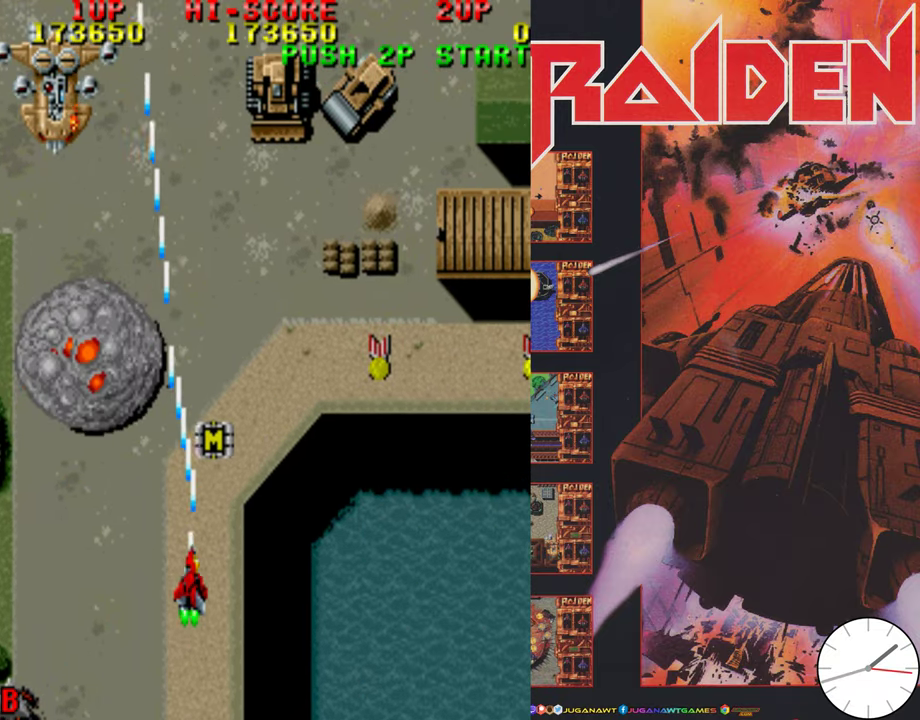
{"dt_ms": 500, "buttons": ["A", "DPAD_UP", "DPAD_RIGHT"], "events": [[100, "A", "up"], [183, "A", "down"], [300, "A", "up"], [300, "DPAD_RIGHT", "up"], [383, "A", "down"], [417, "DPAD_RIGHT", "down"]]}
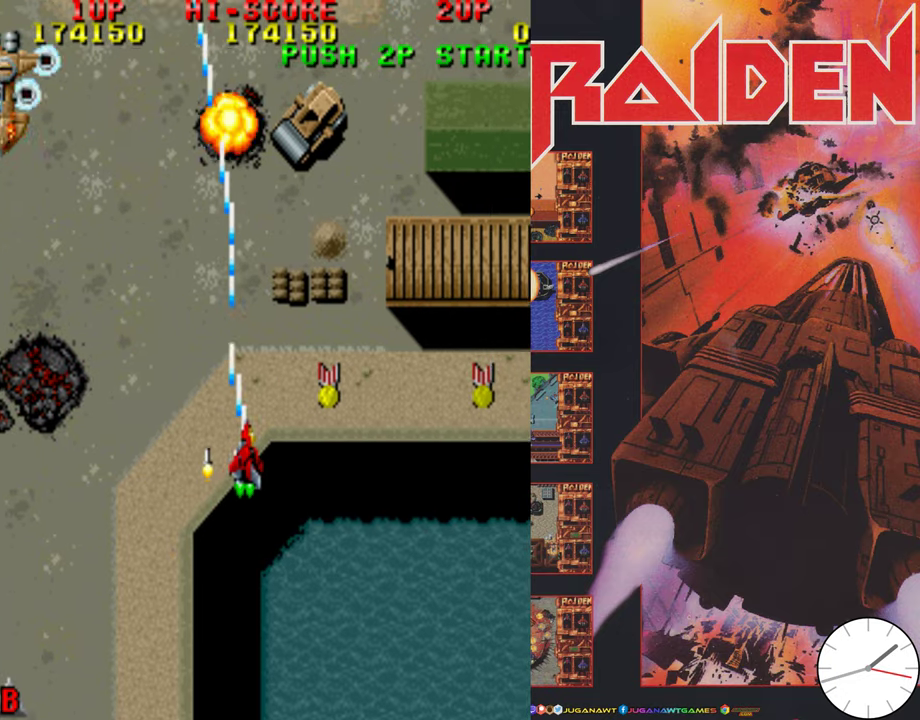
{"dt_ms": 500, "buttons": ["DPAD_DOWN", "DPAD_RIGHT"], "events": [[17, "A", "up"], [83, "A", "down"], [200, "A", "up"], [250, "DPAD_UP", "up"], [317, "A", "down"], [417, "A", "up"], [417, "DPAD_DOWN", "down"]]}
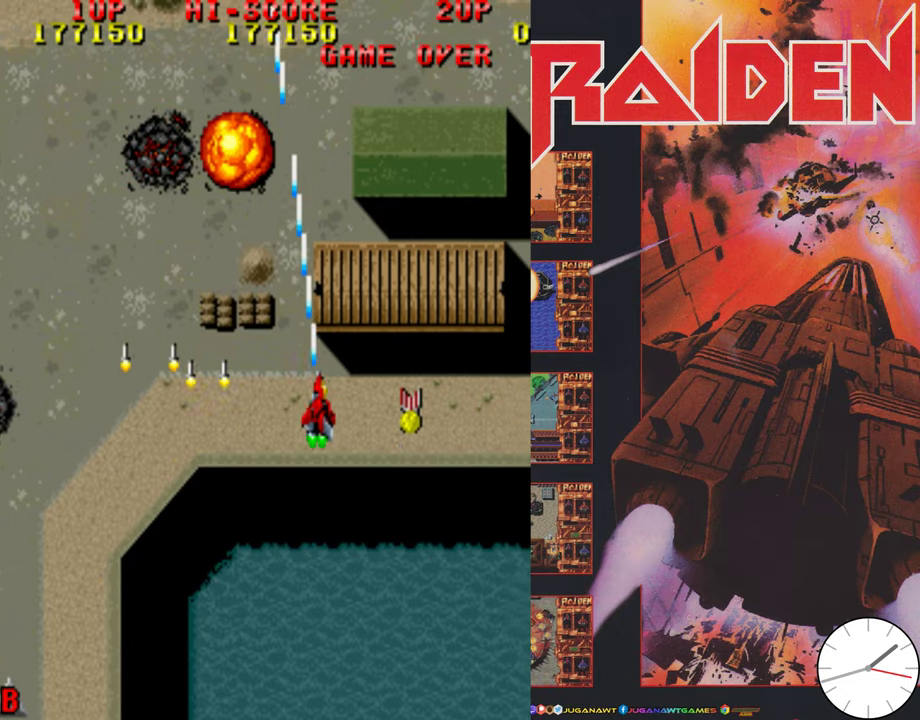
{"dt_ms": 500, "buttons": ["A", "DPAD_DOWN", "DPAD_LEFT"], "events": [[17, "A", "down"], [133, "A", "up"], [200, "DPAD_DOWN", "up"], [217, "A", "down"], [317, "A", "up"], [383, "DPAD_DOWN", "down"], [383, "DPAD_RIGHT", "up"], [417, "A", "down"], [450, "DPAD_LEFT", "down"]]}
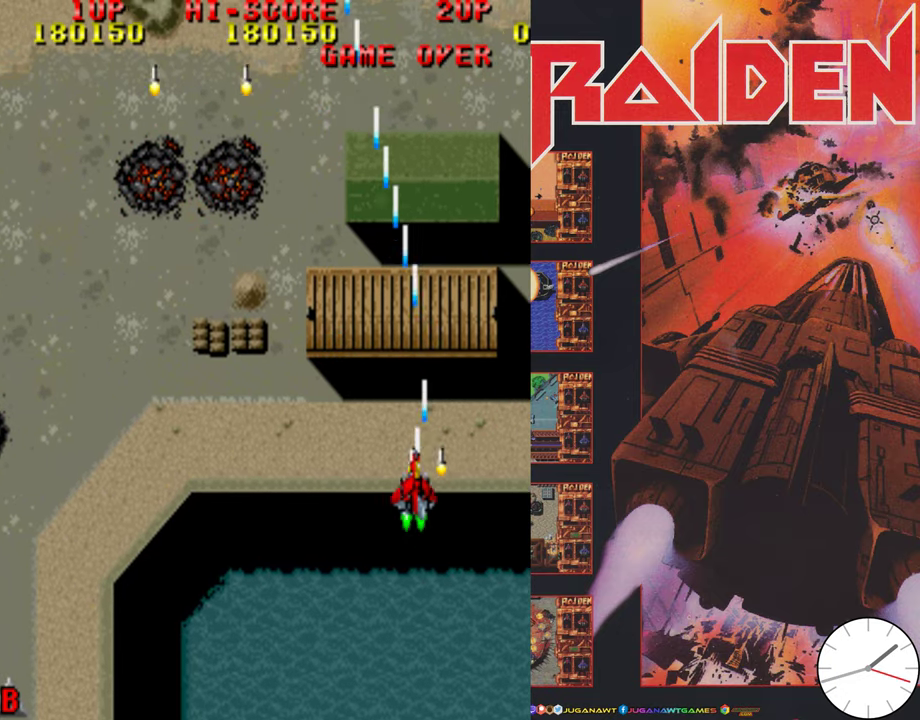
{"dt_ms": 500, "buttons": ["DPAD_LEFT"], "events": [[50, "A", "up"], [83, "DPAD_DOWN", "up"], [150, "A", "down"], [217, "A", "up"], [317, "A", "down"], [433, "A", "up"]]}
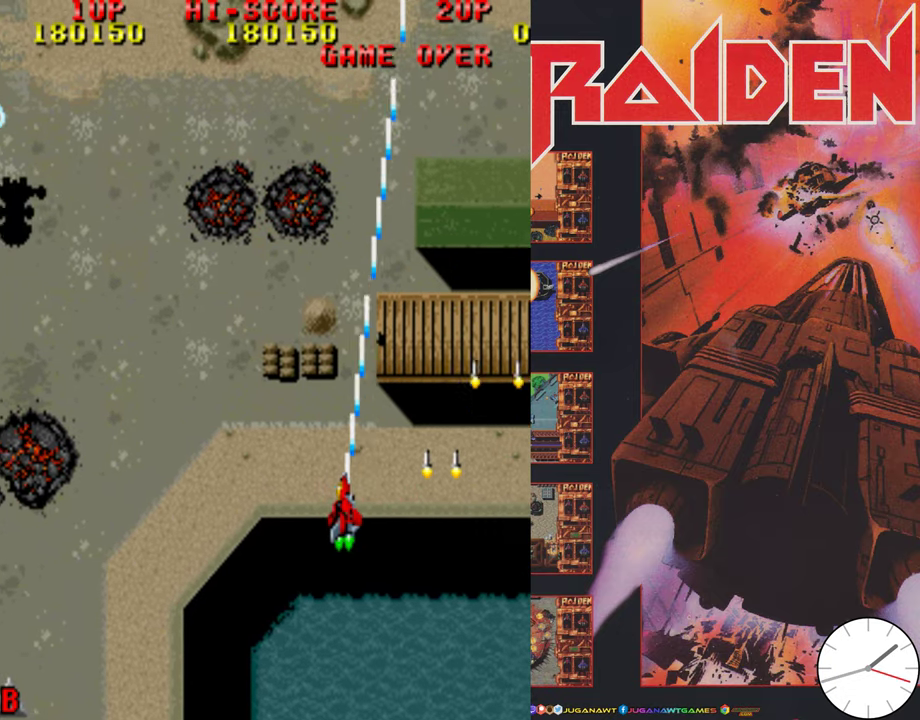
{"dt_ms": 600, "buttons": ["A", "DPAD_LEFT"], "events": [[17, "A", "down"], [117, "A", "up"], [217, "A", "down"], [317, "A", "up"], [383, "A", "down"], [500, "A", "up"], [600, "A", "down"]]}
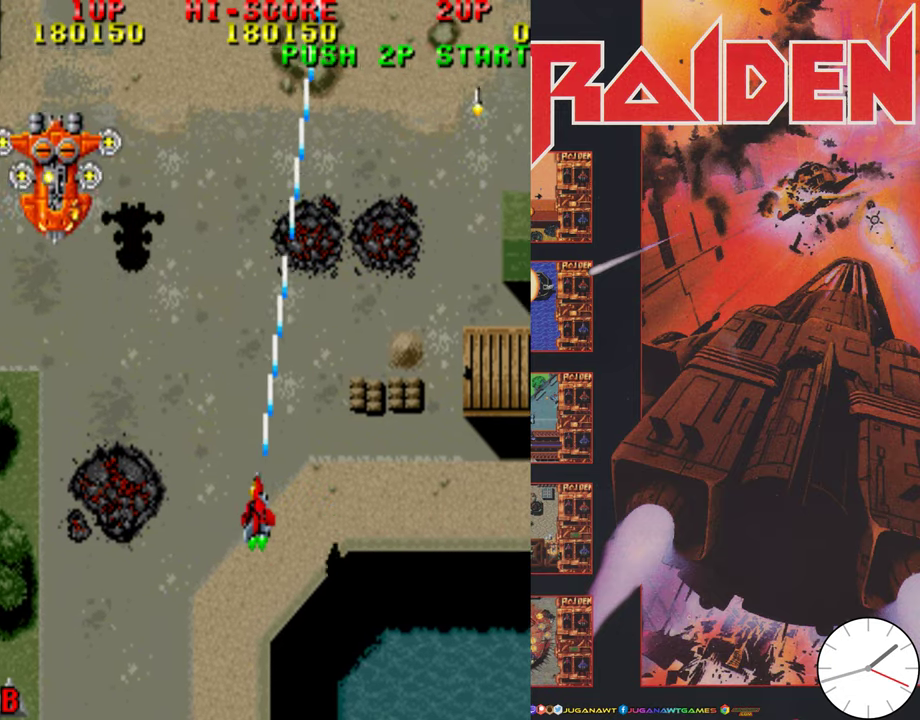
{"dt_ms": 400, "buttons": ["A", "DPAD_LEFT"], "events": [[83, "A", "up"], [183, "A", "down"], [250, "A", "up"], [383, "A", "down"]]}
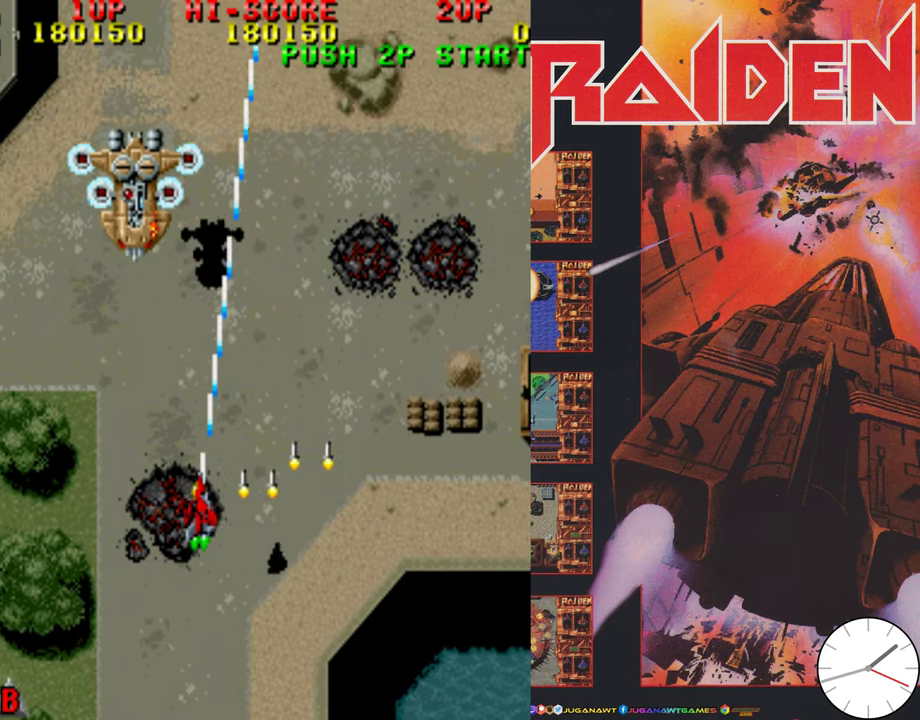
{"dt_ms": 500, "buttons": ["A", "DPAD_DOWN"], "events": [[33, "A", "up"], [100, "DPAD_DOWN", "down"], [117, "A", "down"], [183, "DPAD_LEFT", "up"], [217, "A", "up"], [250, "DPAD_RIGHT", "down"], [283, "A", "down"], [317, "DPAD_RIGHT", "up"], [383, "A", "up"], [500, "A", "down"]]}
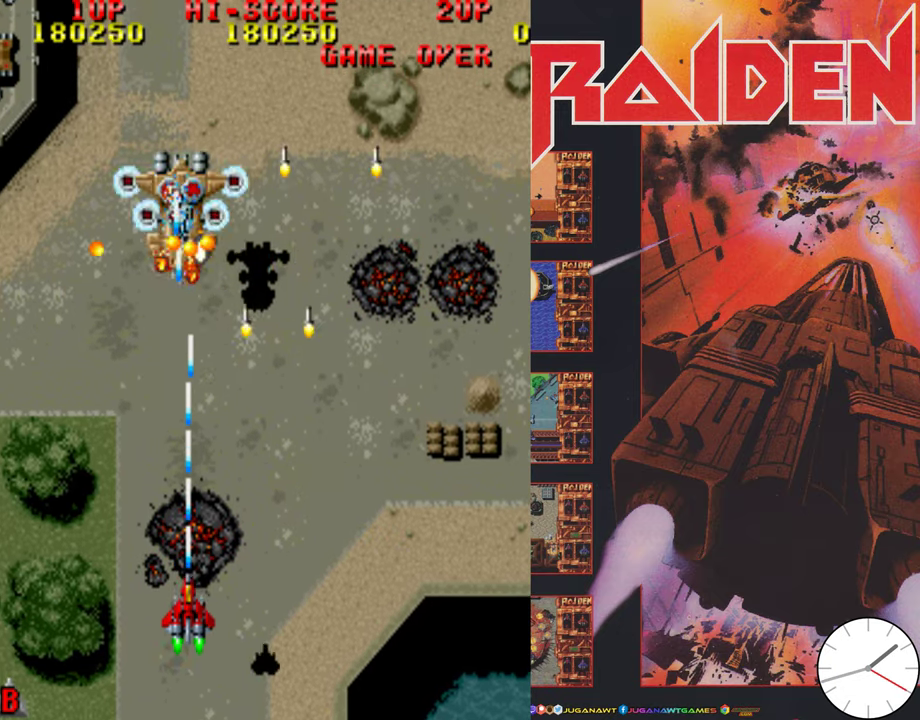
{"dt_ms": 300, "buttons": ["DPAD_LEFT"], "events": [[83, "A", "up"], [183, "A", "down"], [250, "DPAD_LEFT", "down"], [283, "A", "up"], [283, "DPAD_DOWN", "up"]]}
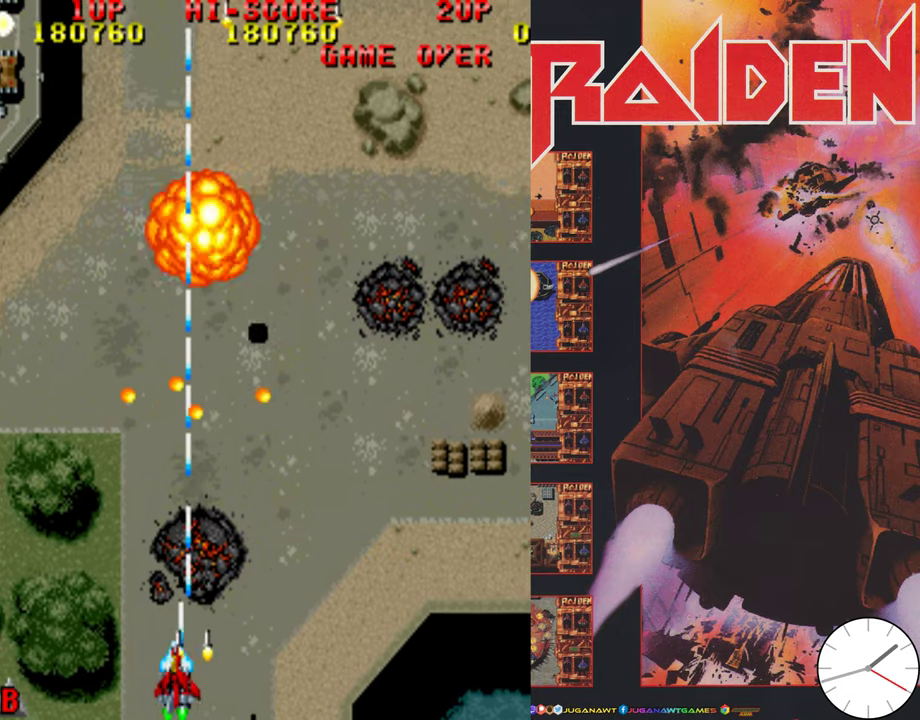
{"dt_ms": 900, "buttons": ["A", "DPAD_UP", "DPAD_LEFT"]}
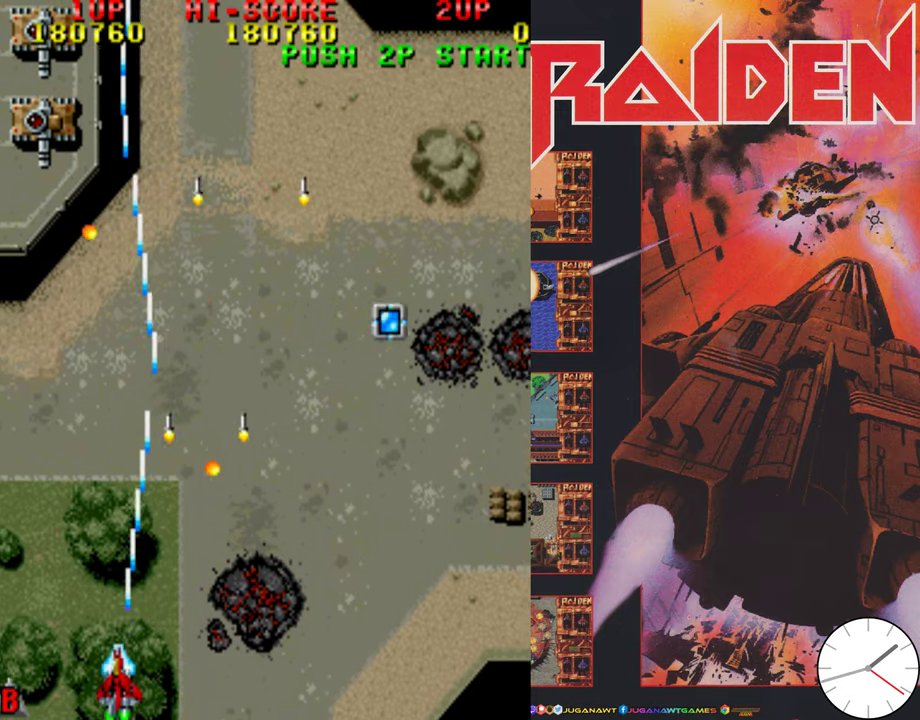
{"dt_ms": 300, "buttons": ["DPAD_UP", "DPAD_LEFT"], "events": [[50, "A", "up"], [150, "A", "down"], [250, "A", "up"]]}
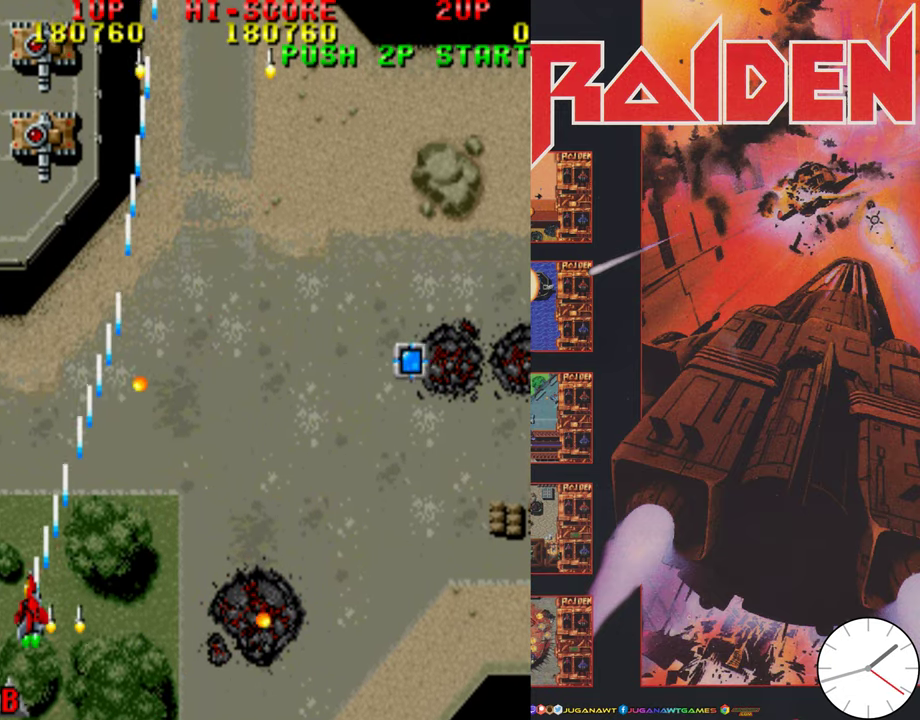
{"dt_ms": 500, "buttons": ["A", "DPAD_UP", "DPAD_RIGHT"], "events": [[100, "A", "down"], [150, "A", "up"], [184, "DPAD_LEFT", "up"], [250, "A", "down"], [284, "DPAD_RIGHT", "down"], [350, "A", "up"], [500, "A", "down"]]}
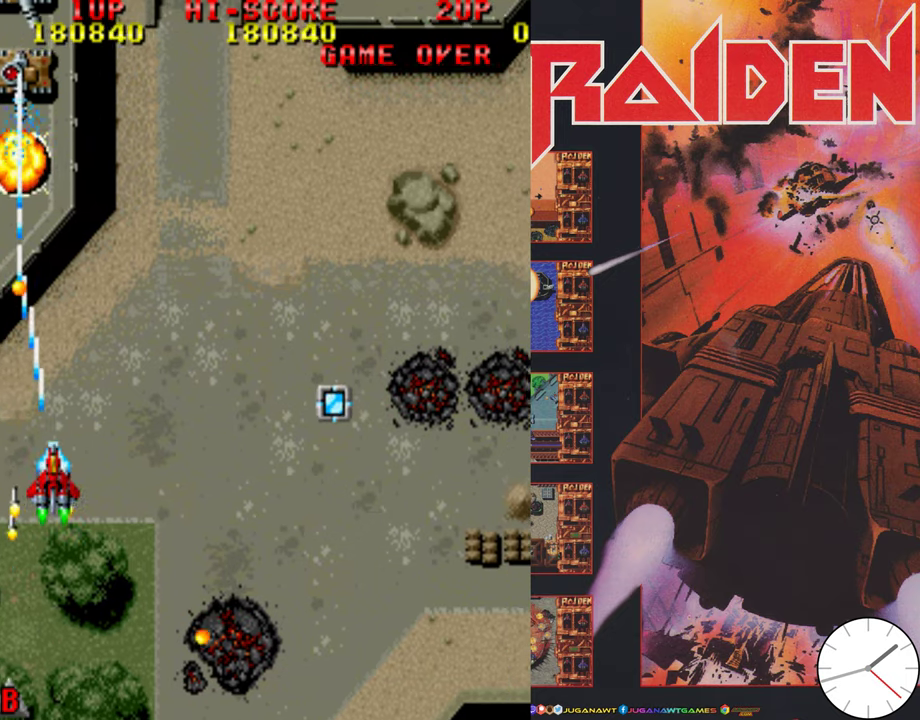
{"dt_ms": 500, "buttons": ["A", "DPAD_RIGHT"], "events": [[50, "DPAD_UP", "up"], [84, "A", "up"], [200, "A", "down"], [317, "A", "up"], [417, "A", "down"]]}
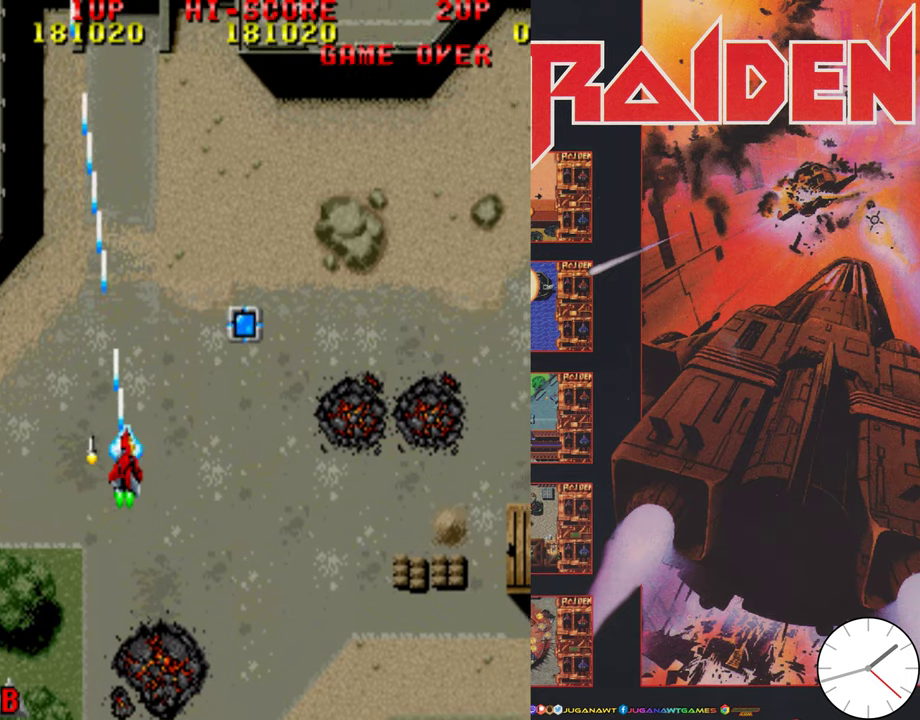
{"dt_ms": 300, "buttons": ["DPAD_DOWN", "DPAD_RIGHT"], "events": [[17, "A", "up"], [117, "A", "down"], [250, "A", "up"], [284, "DPAD_DOWN", "down"]]}
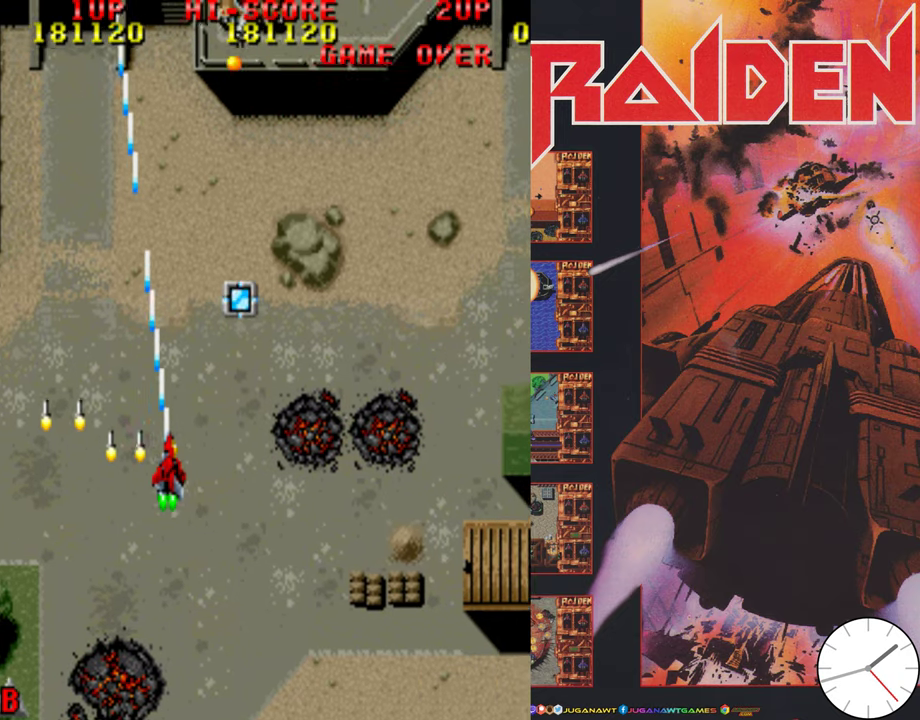
{"dt_ms": 700, "buttons": ["A", "DPAD_DOWN", "DPAD_RIGHT"], "events": [[50, "A", "down"], [184, "A", "up"], [284, "A", "down"], [400, "A", "up"], [450, "DPAD_RIGHT", "up"], [484, "A", "down"], [517, "DPAD_LEFT", "down"], [584, "A", "up"], [650, "DPAD_LEFT", "up"], [700, "A", "down"], [700, "DPAD_RIGHT", "down"]]}
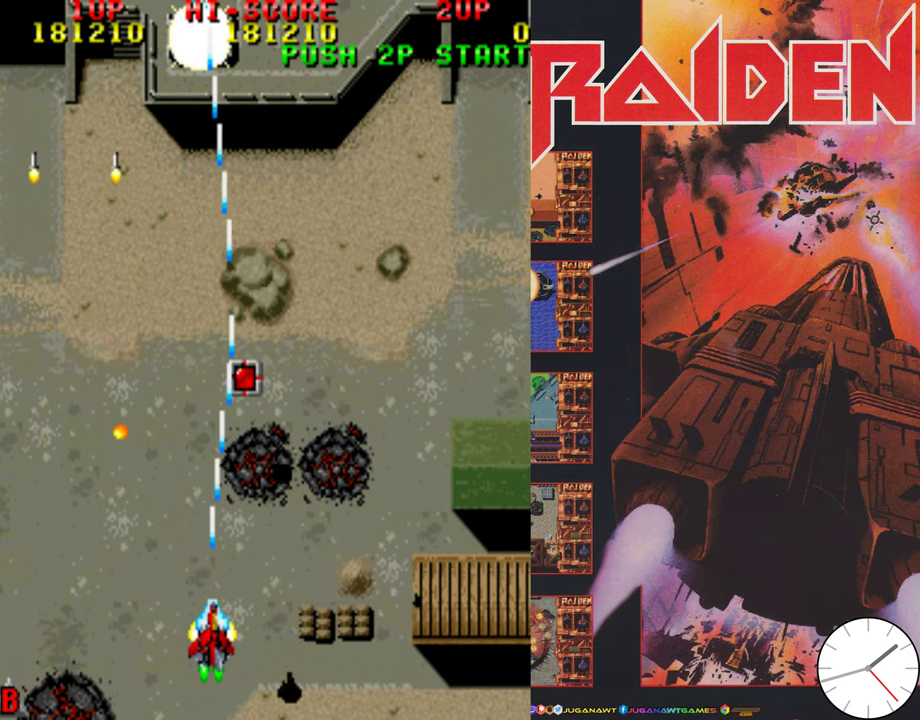
{"dt_ms": 300, "buttons": ["DPAD_UP"], "events": [[100, "A", "up"], [117, "DPAD_DOWN", "up"], [117, "DPAD_RIGHT", "up"], [200, "A", "down"], [284, "A", "up"], [284, "DPAD_UP", "down"]]}
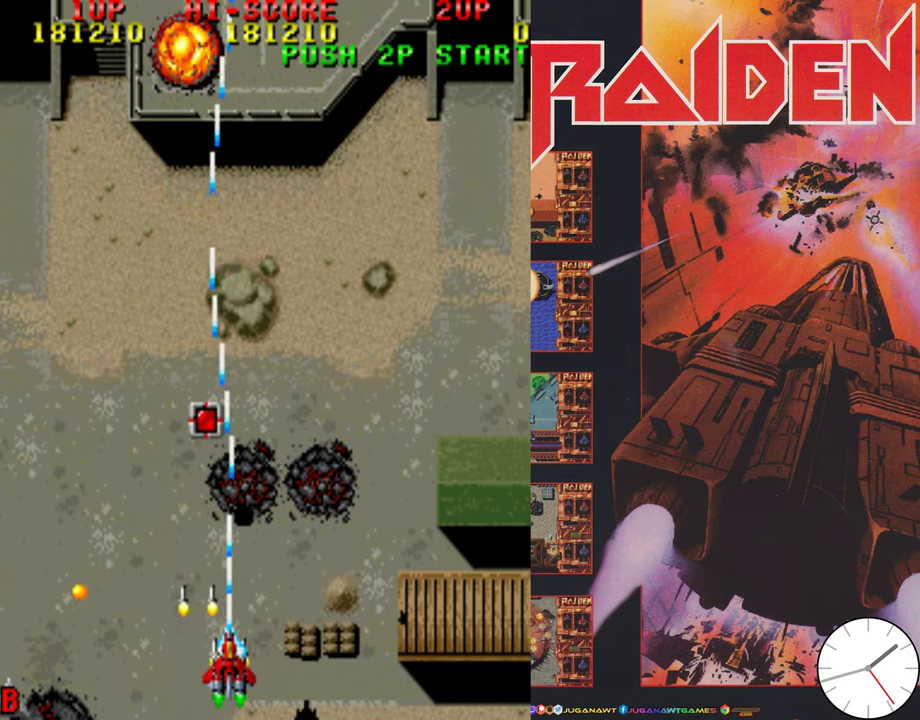
{"dt_ms": 700, "buttons": ["DPAD_DOWN"]}
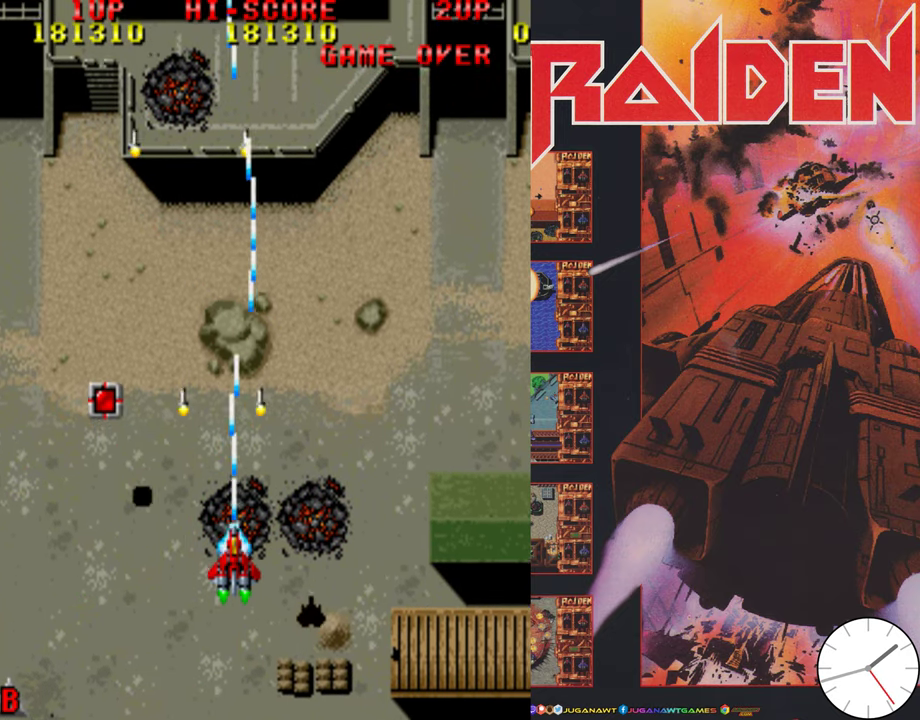
{"dt_ms": 600, "buttons": [], "events": [[17, "DPAD_DOWN", "up"], [50, "A", "down"], [84, "DPAD_UP", "down"], [150, "A", "up"], [250, "A", "down"], [284, "DPAD_RIGHT", "down"], [350, "A", "up"], [484, "A", "down"], [484, "DPAD_RIGHT", "up"], [517, "DPAD_UP", "up"], [600, "A", "up"]]}